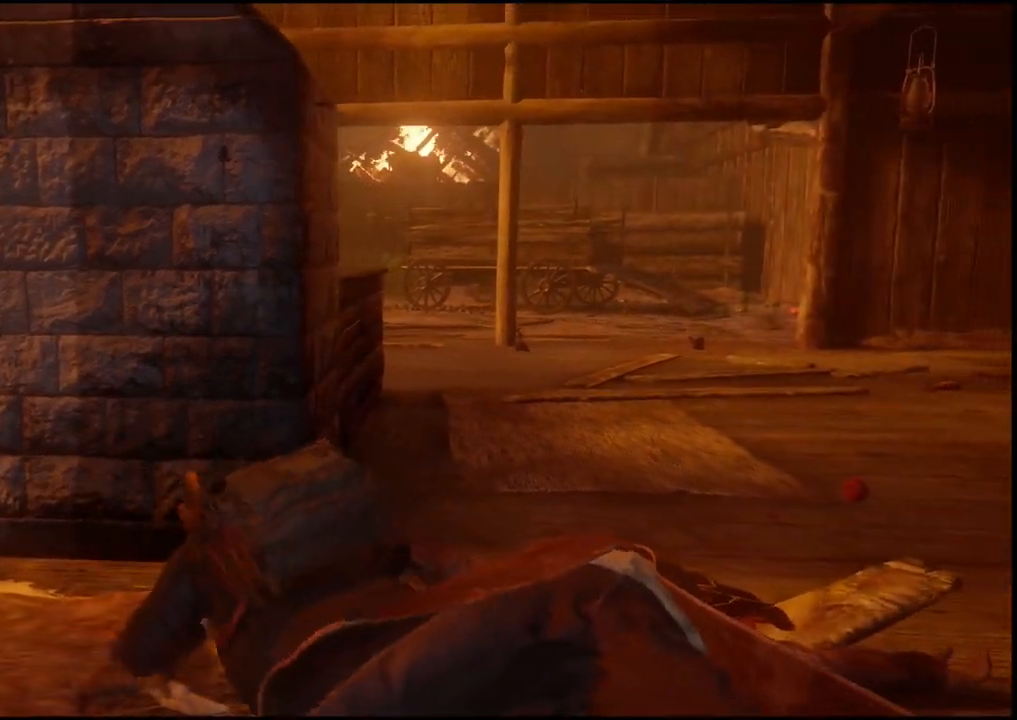
Gameplay with a controller (PlayStation layout); each line is a JSON object with the inputs held at the frame after it. "events" lists button and stick changes between this image and that frame as [ms after this image, input, new state], when the widget could be followed in between.
{"buttons": [], "left_stick": "up", "right_stick": "center", "events": [[167, "left_stick", "up"], [233, "right_stick", "center"]]}
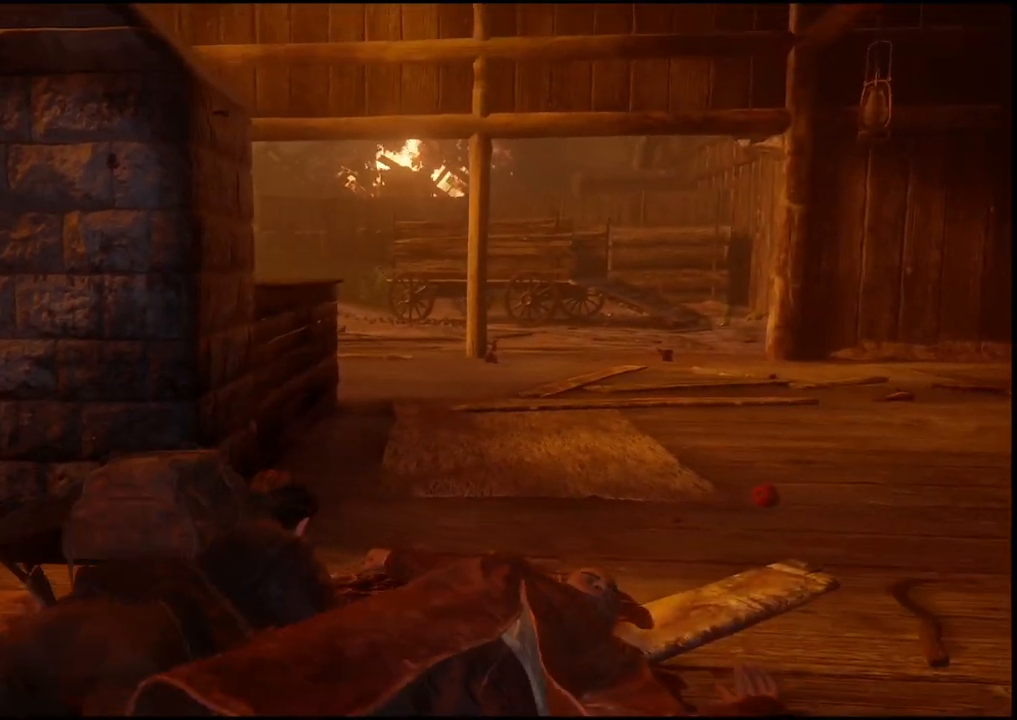
{"buttons": [], "left_stick": "up", "right_stick": "up-left", "events": [[417, "right_stick", "up-left"]]}
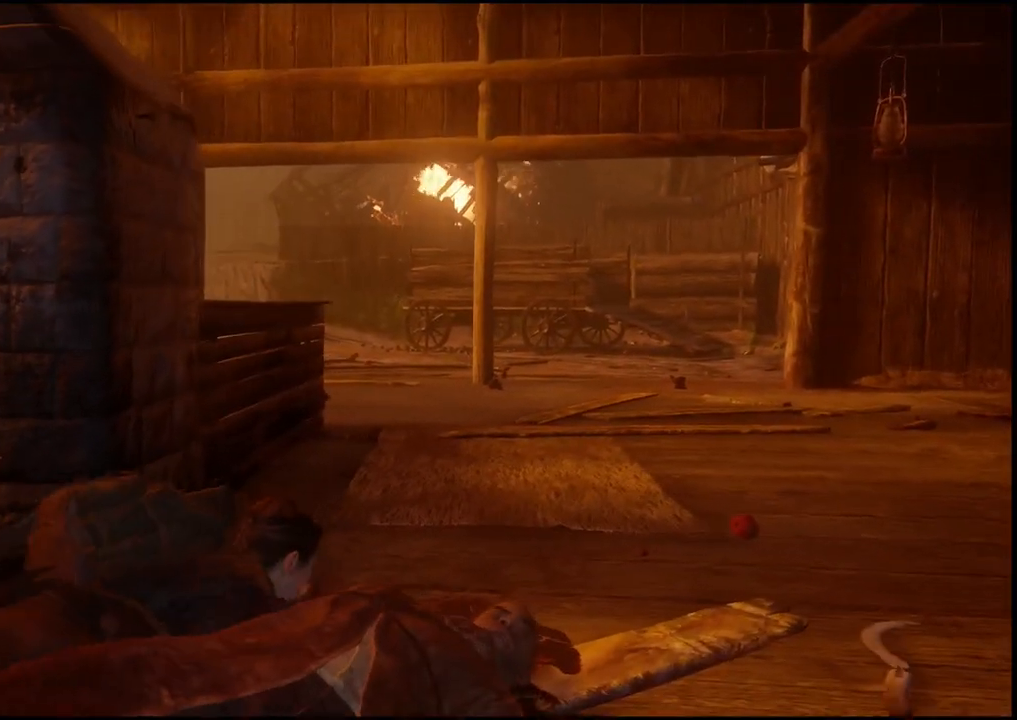
{"buttons": [], "left_stick": "center", "right_stick": "center", "events": [[433, "right_stick", "center"], [450, "left_stick", "center"]]}
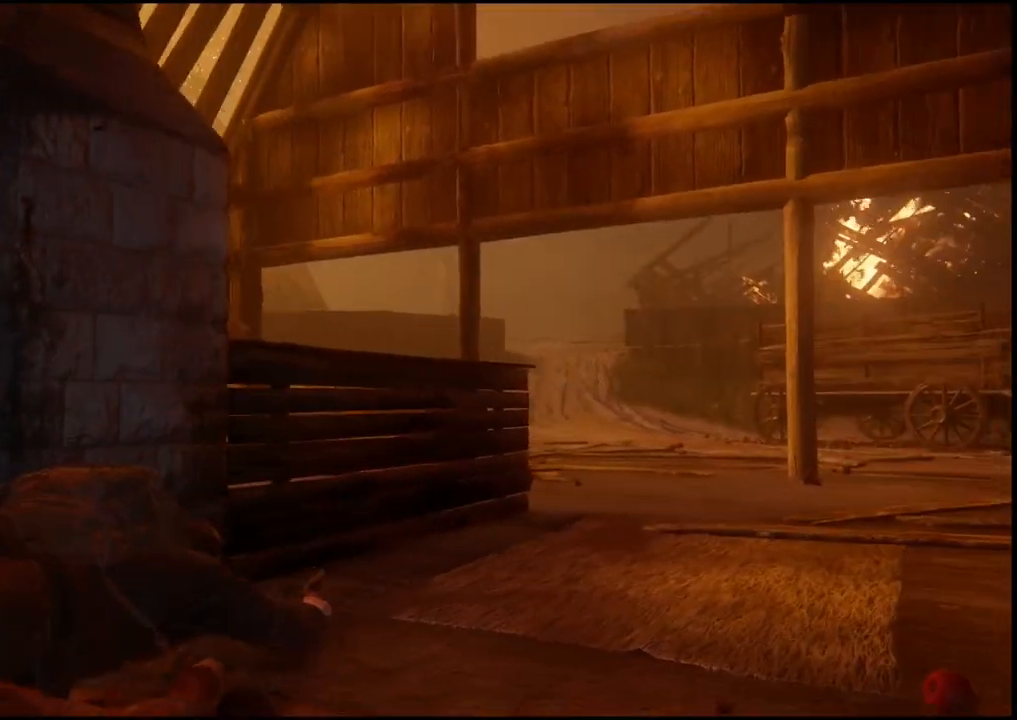
{"buttons": [], "left_stick": "center", "right_stick": "center", "events": []}
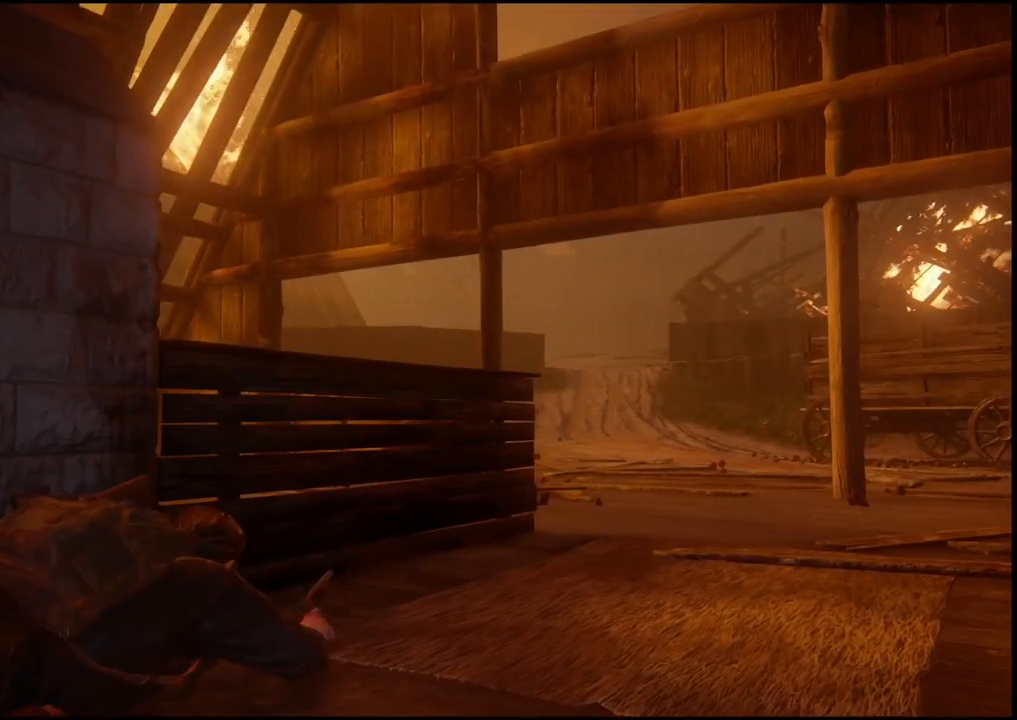
{"buttons": [], "left_stick": "center", "right_stick": "center", "events": [[233, "right_stick", "right"], [467, "right_stick", "center"]]}
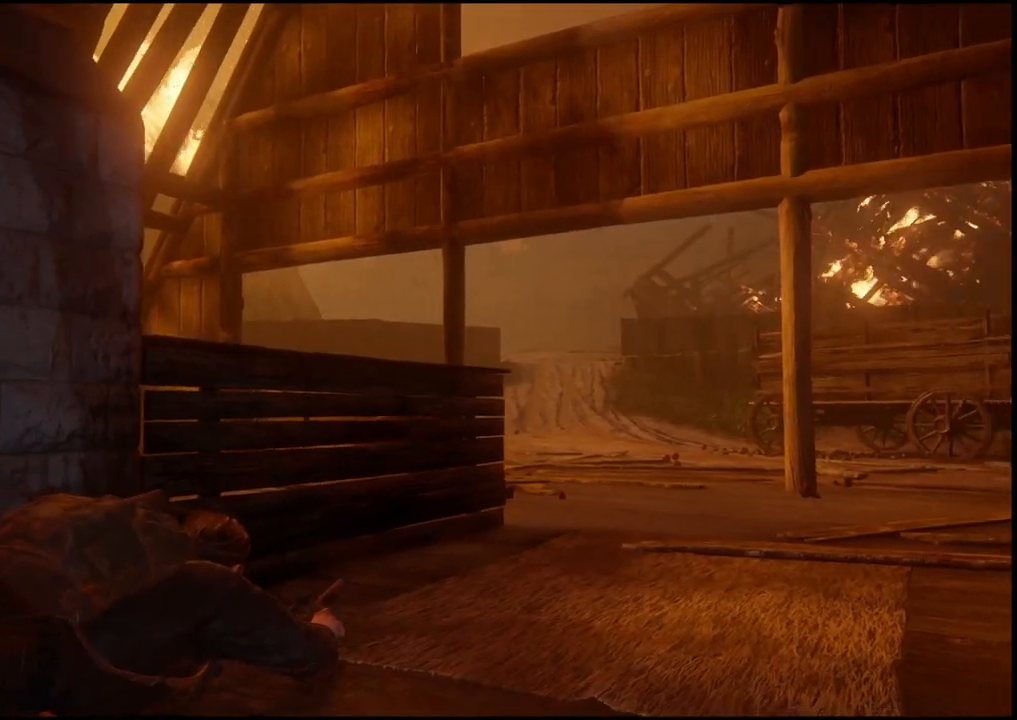
{"buttons": [], "left_stick": "center", "right_stick": "right", "events": [[417, "right_stick", "right"]]}
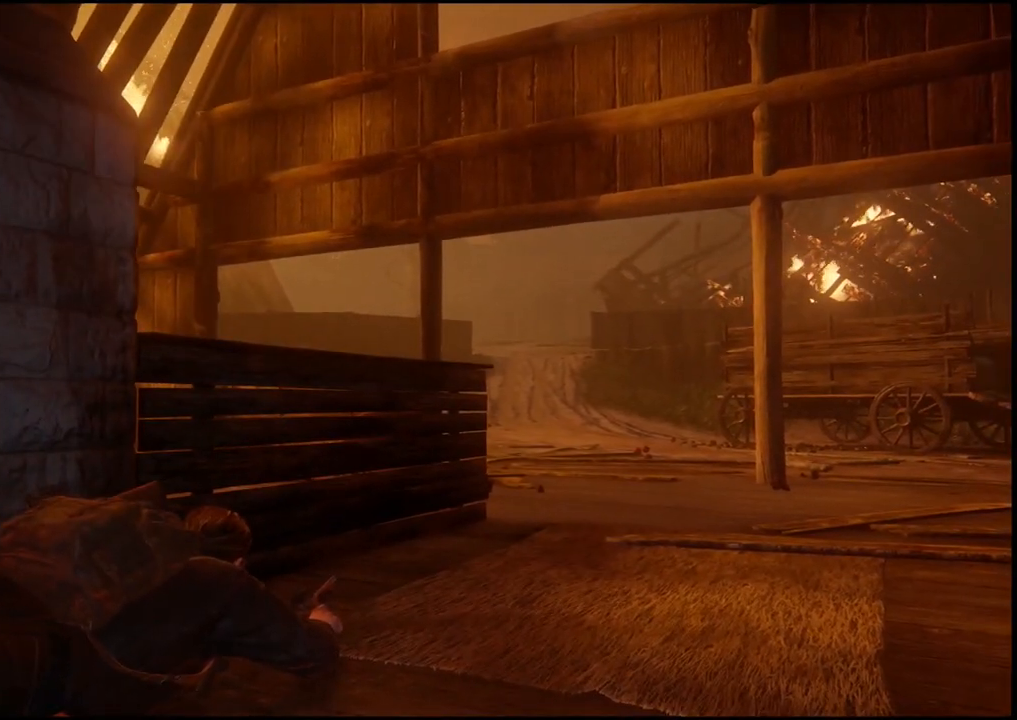
{"buttons": [], "left_stick": "center", "right_stick": "center", "events": [[283, "right_stick", "center"]]}
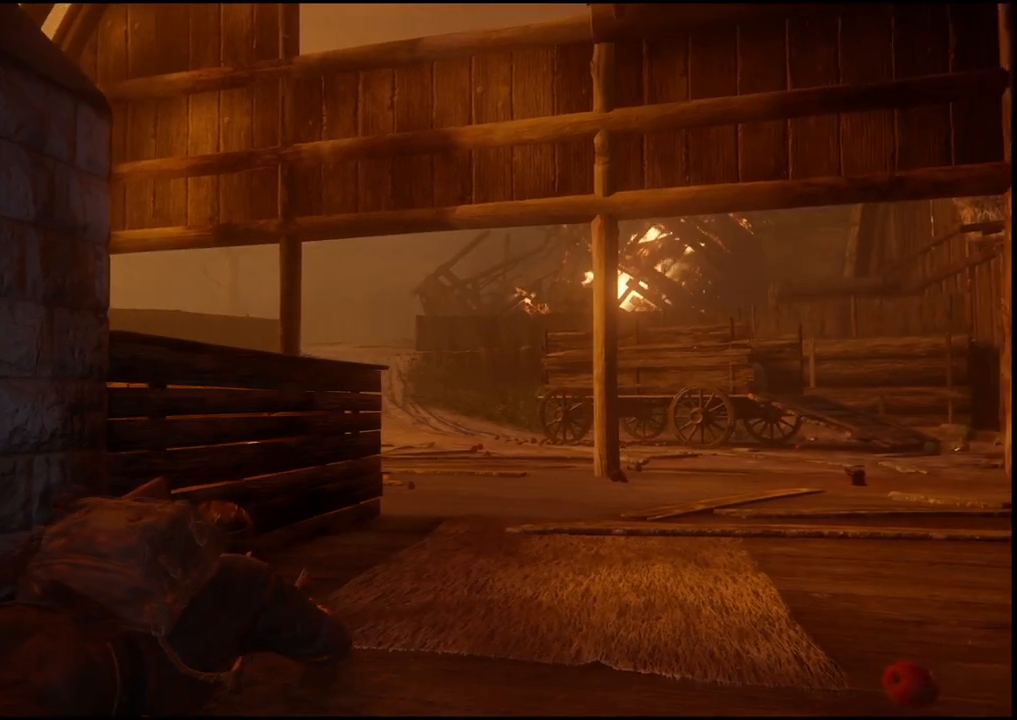
{"buttons": [], "left_stick": "center", "right_stick": "center", "events": []}
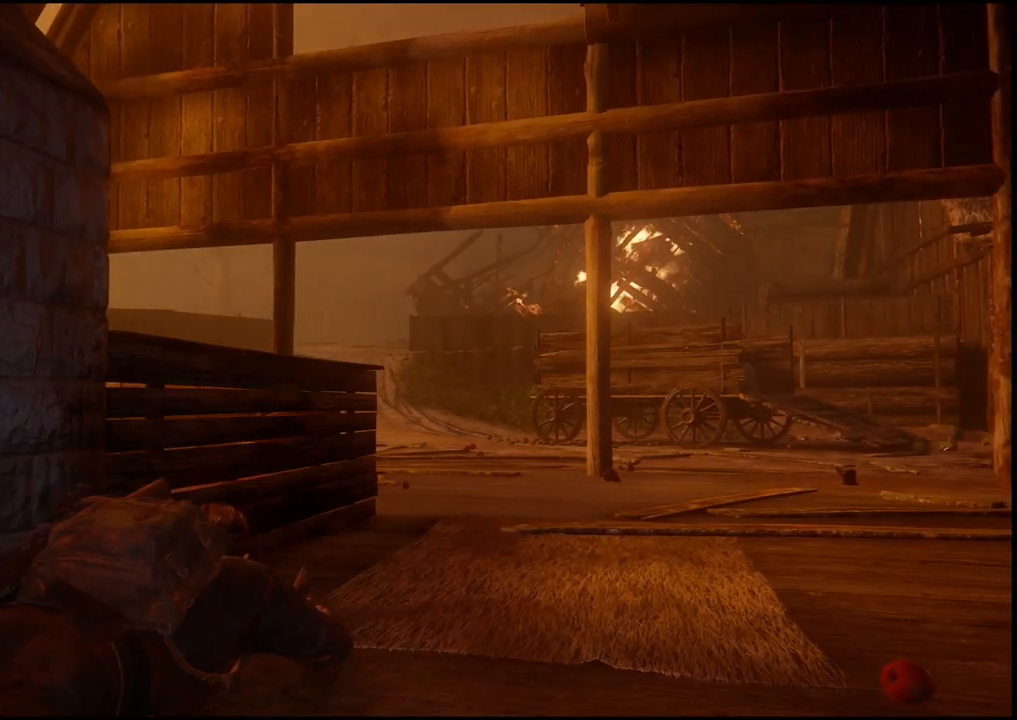
{"buttons": [], "left_stick": "center", "right_stick": "center", "events": []}
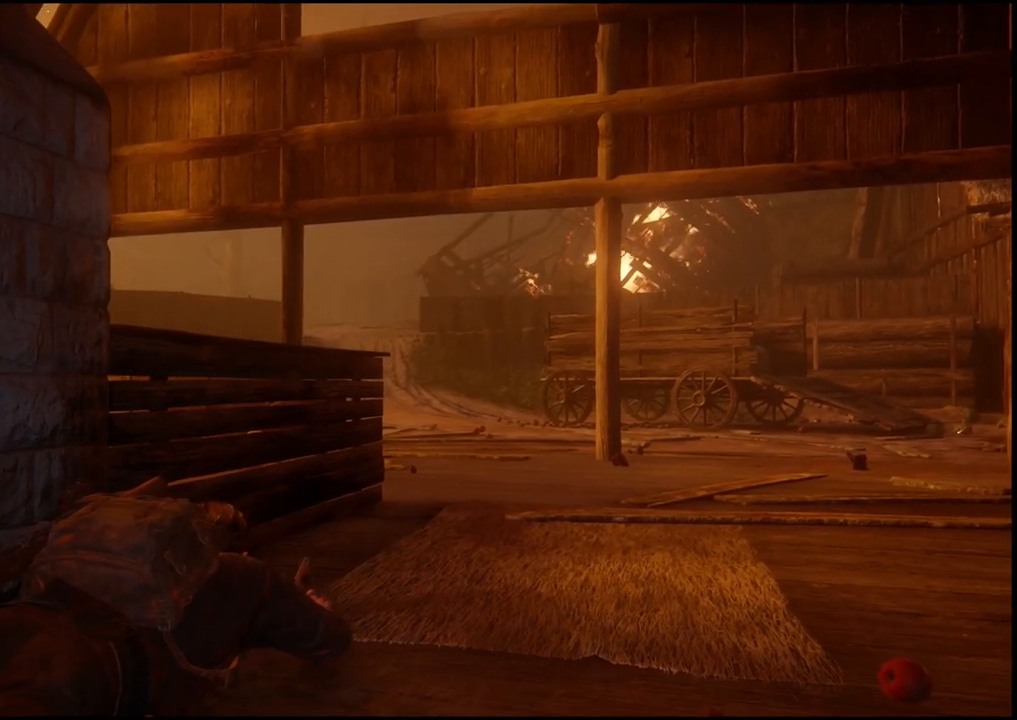
{"buttons": [], "left_stick": "center", "right_stick": "center", "events": [[183, "right_stick", "down-left"], [383, "right_stick", "center"]]}
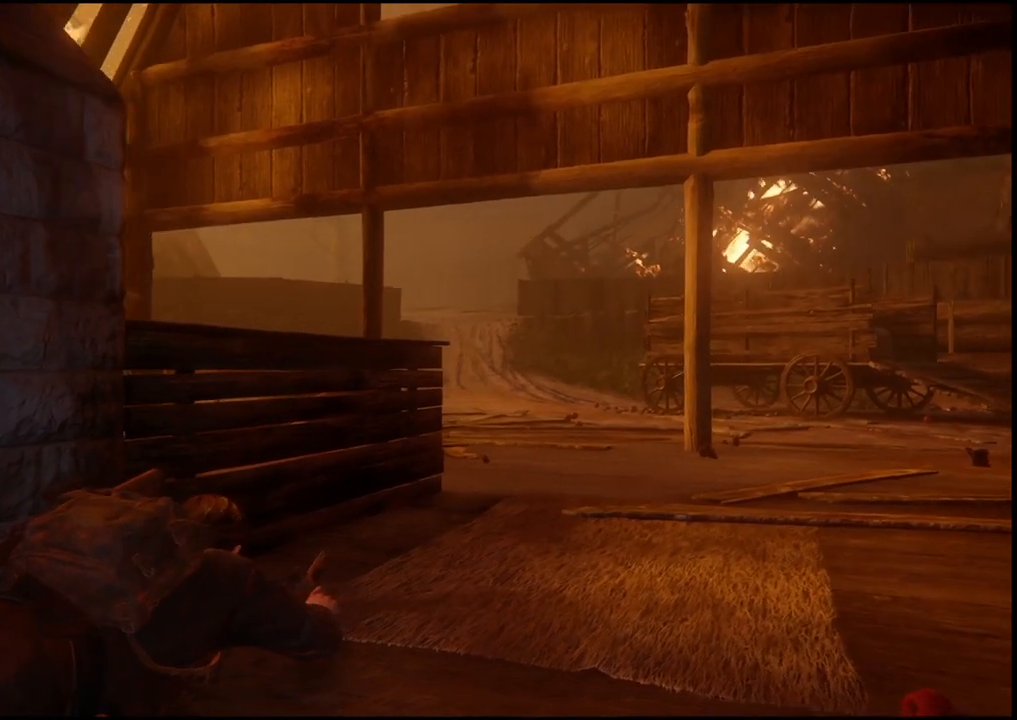
{"buttons": [], "left_stick": "center", "right_stick": "center", "events": []}
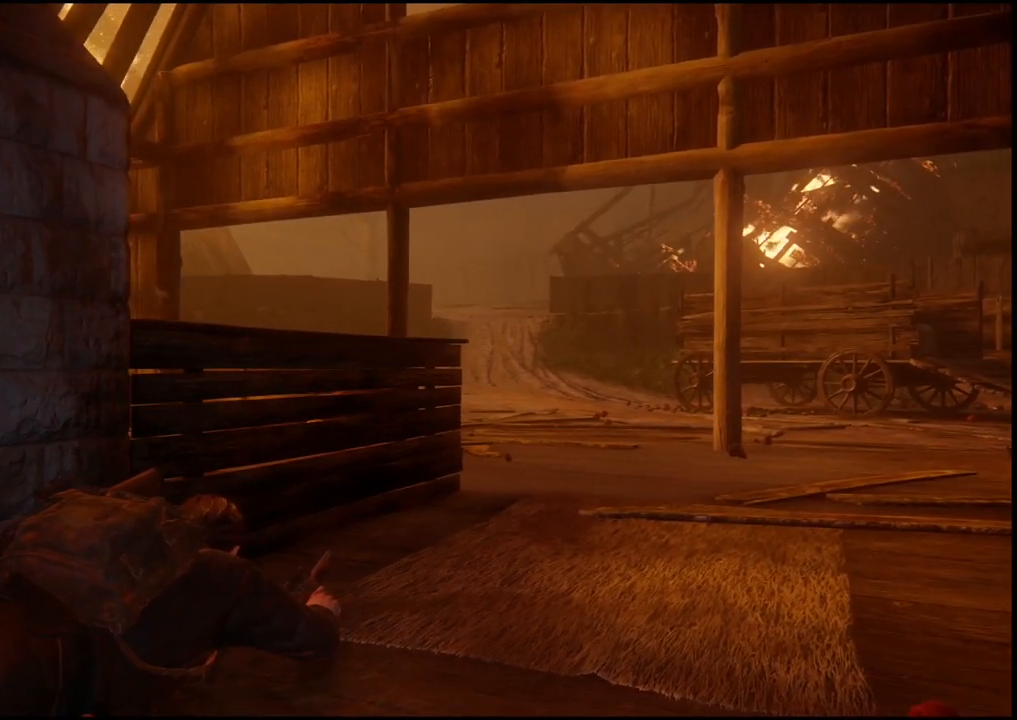
{"buttons": [], "left_stick": "center", "right_stick": "right", "events": [[367, "right_stick", "right"]]}
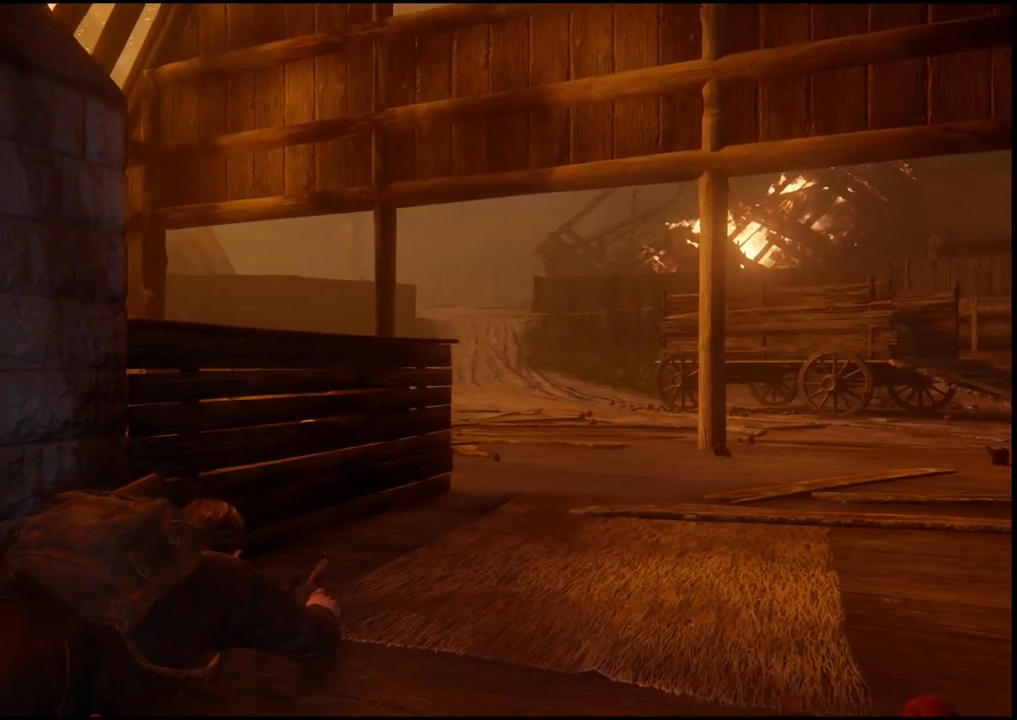
{"buttons": [], "left_stick": "center", "right_stick": "center", "events": [[150, "right_stick", "center"]]}
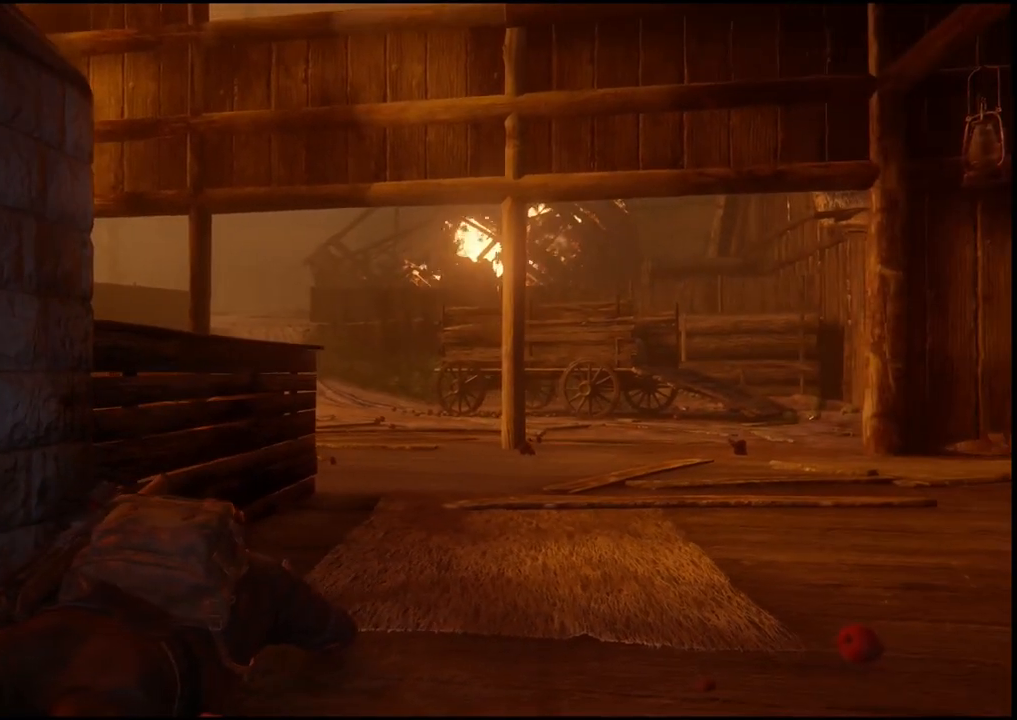
{"buttons": [], "left_stick": "center", "right_stick": "center", "events": []}
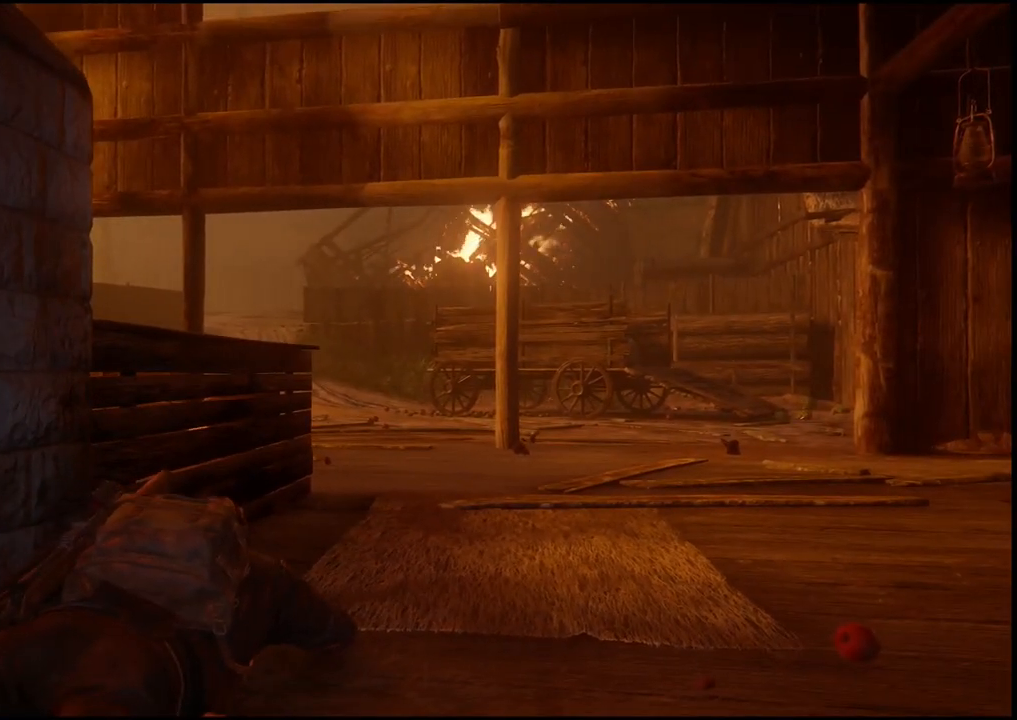
{"buttons": [], "left_stick": "center", "right_stick": "left", "events": [[300, "right_stick", "left"]]}
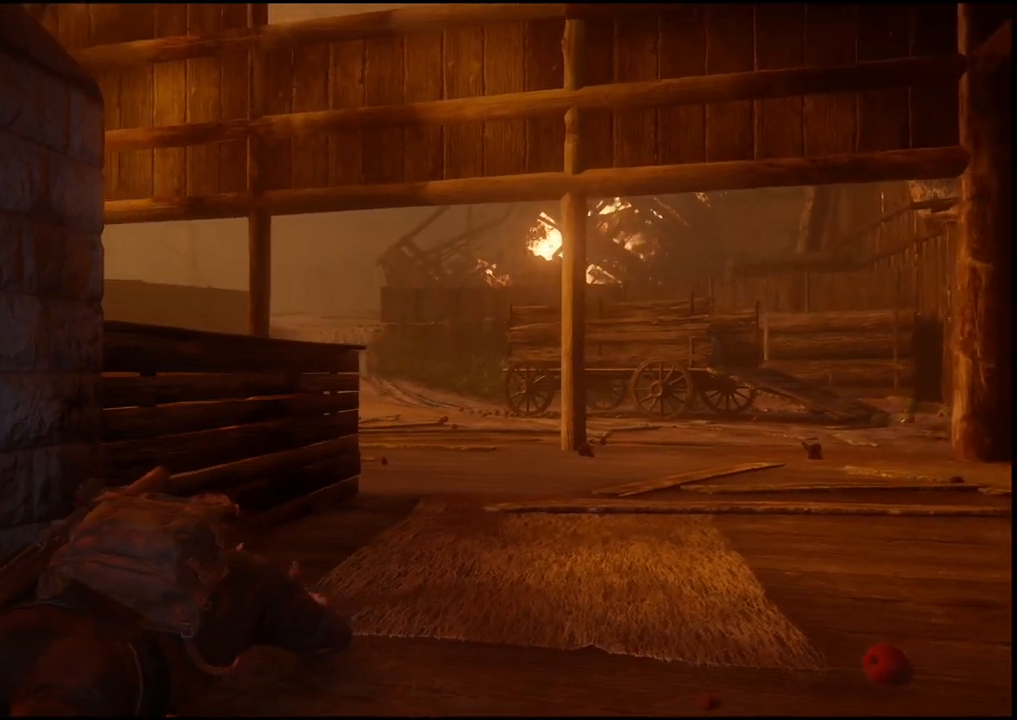
{"buttons": [], "left_stick": "center", "right_stick": "center", "events": [[283, "right_stick", "center"]]}
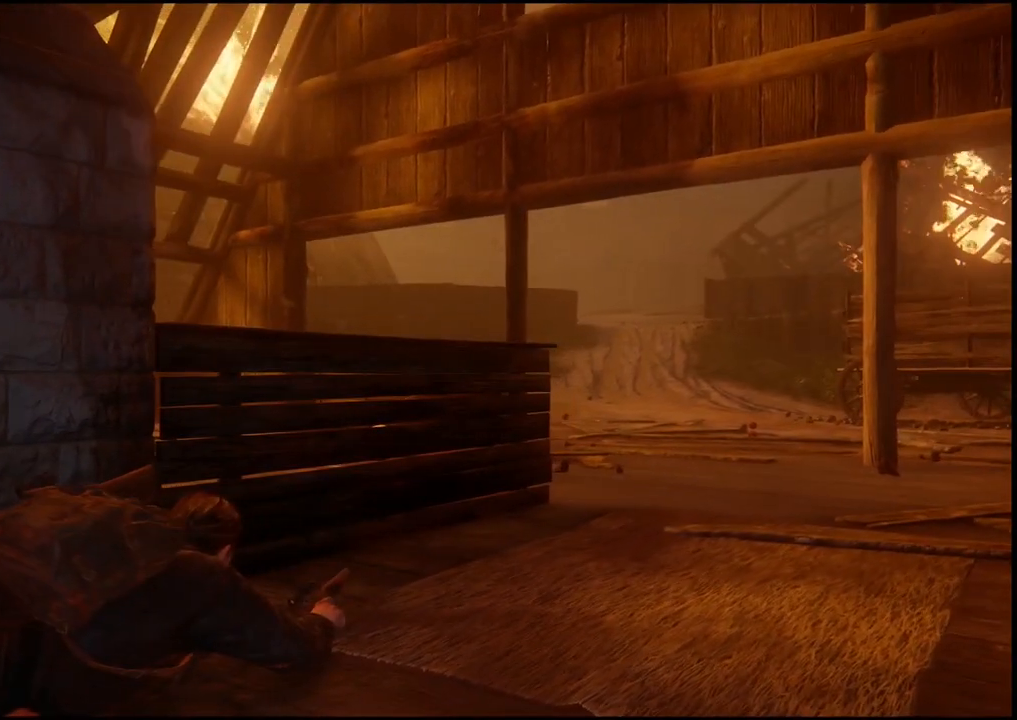
{"buttons": [], "left_stick": "center", "right_stick": "center", "events": []}
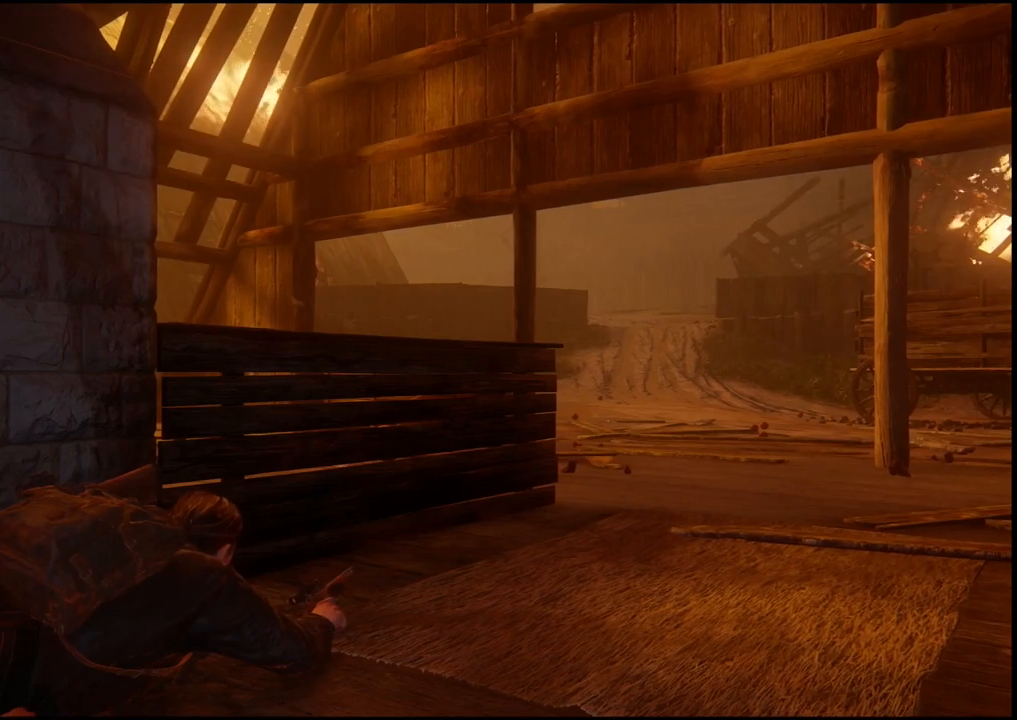
{"buttons": [], "left_stick": "center", "right_stick": "center", "events": [[100, "right_stick", "right"], [400, "right_stick", "center"]]}
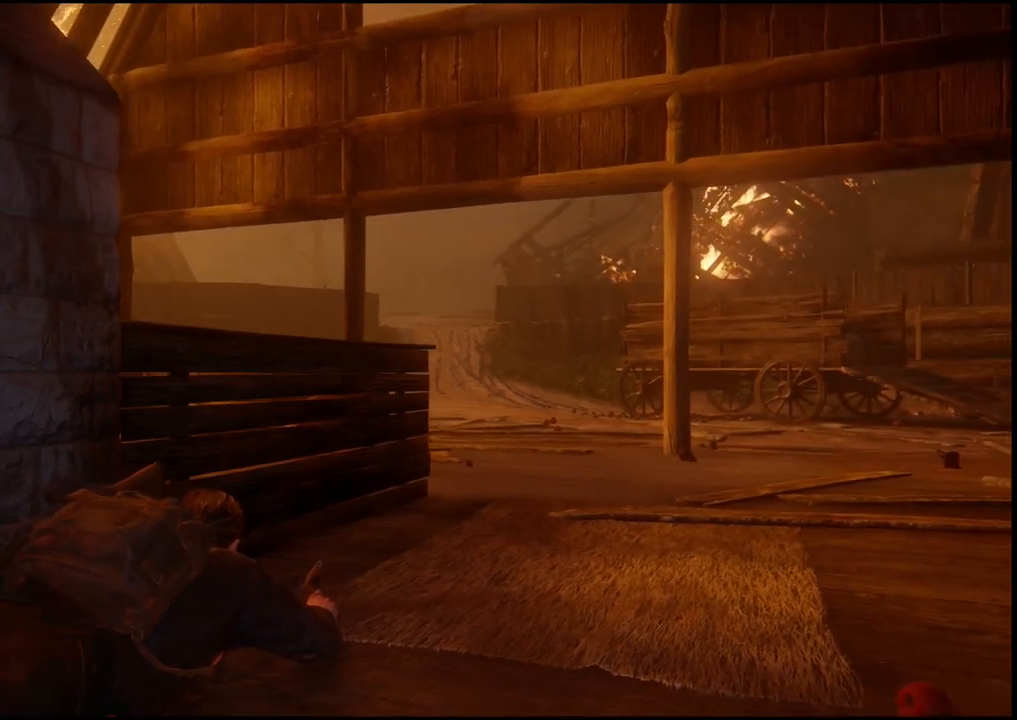
{"buttons": [], "left_stick": "center", "right_stick": "center", "events": []}
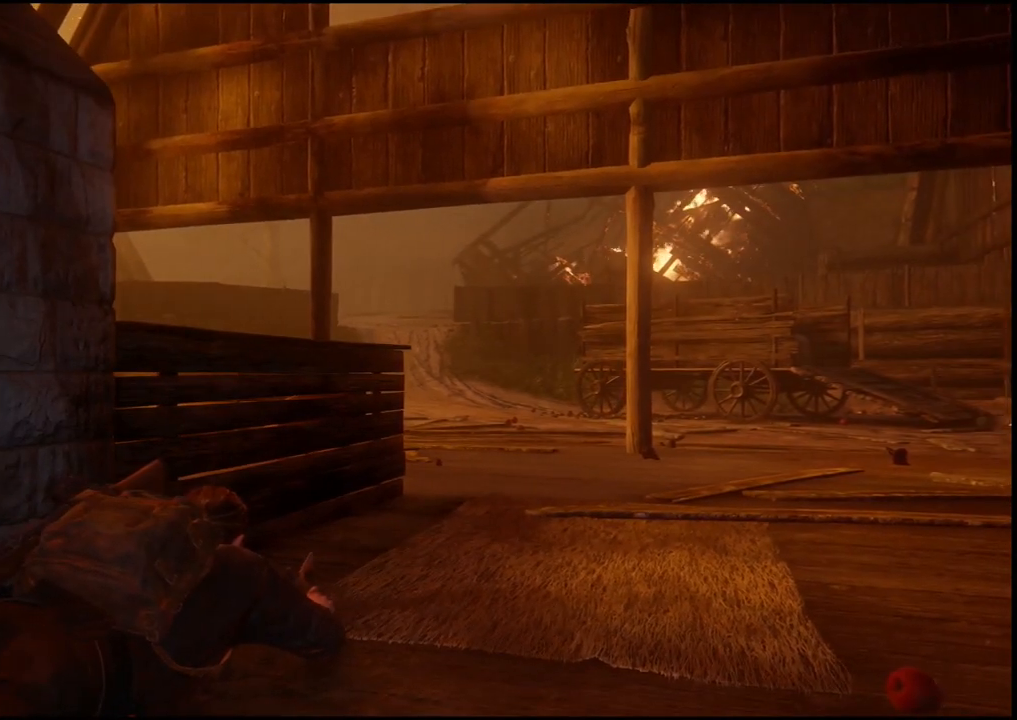
{"buttons": [], "left_stick": "center", "right_stick": "center", "events": []}
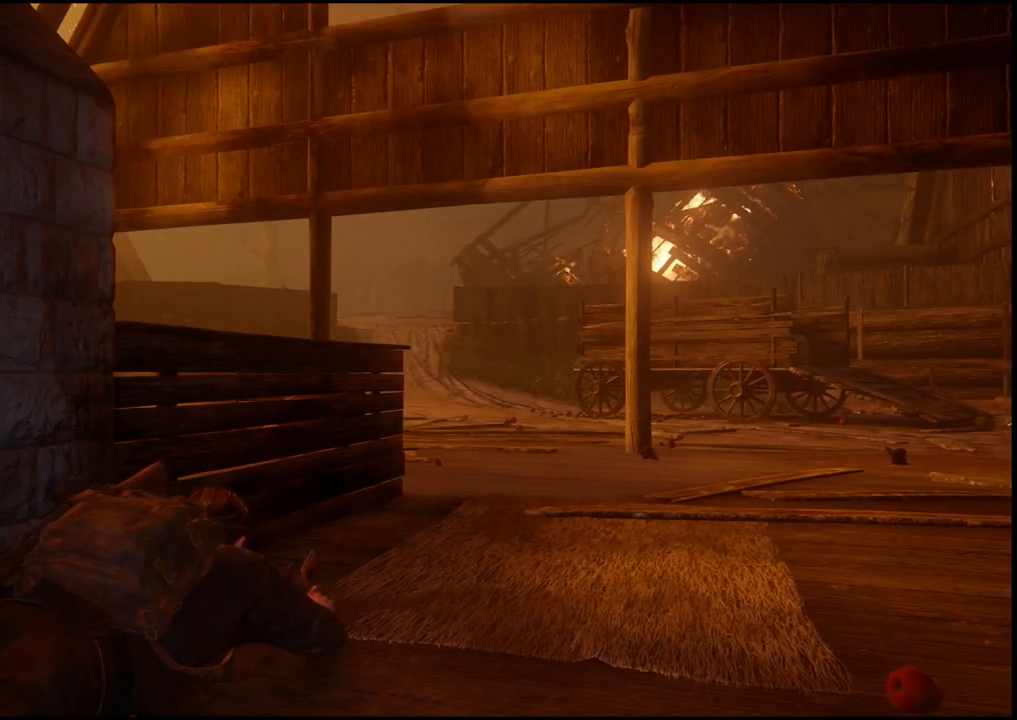
{"buttons": [], "left_stick": "center", "right_stick": "center", "events": []}
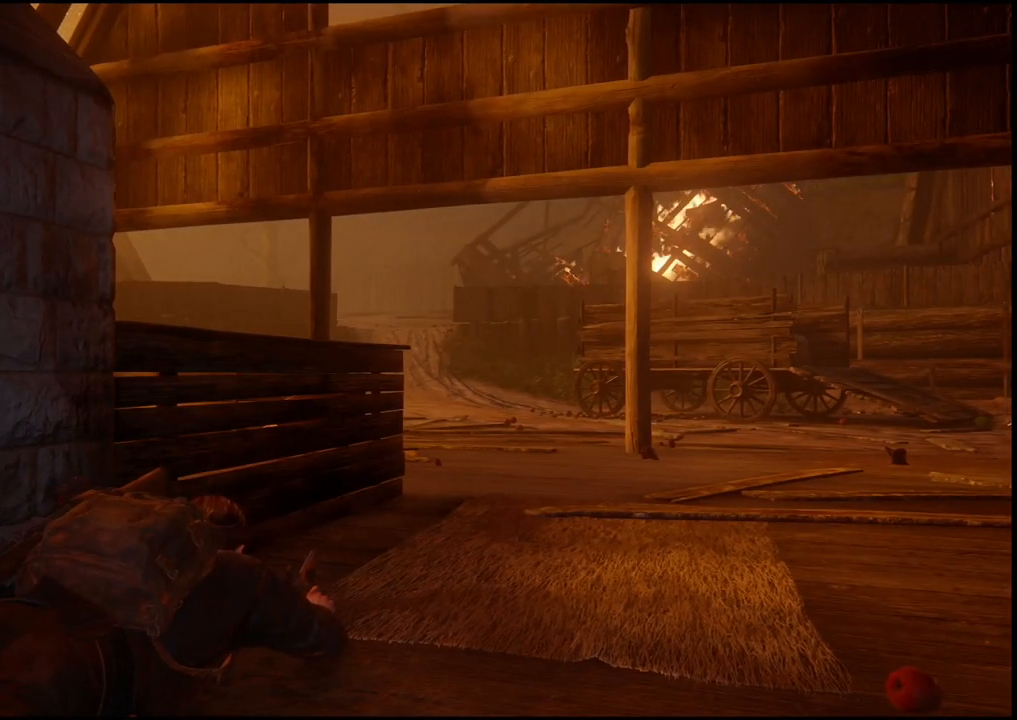
{"buttons": [], "left_stick": "center", "right_stick": "center", "events": []}
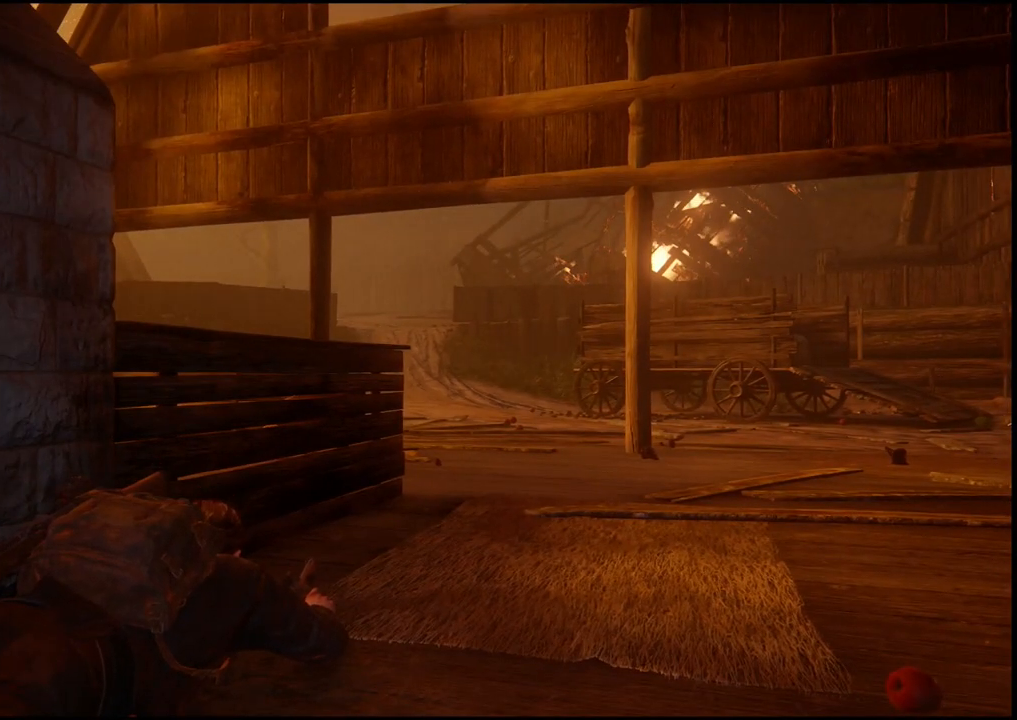
{"buttons": [], "left_stick": "center", "right_stick": "center", "events": [[50, "right_stick", "right"], [300, "right_stick", "center"]]}
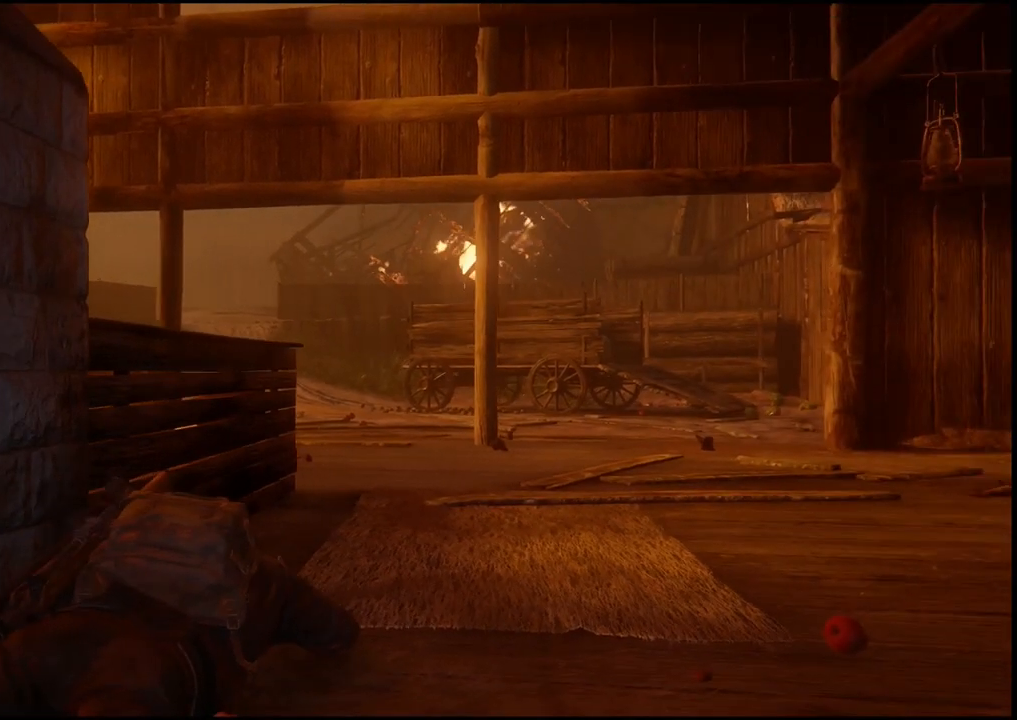
{"buttons": [], "left_stick": "center", "right_stick": "center", "events": []}
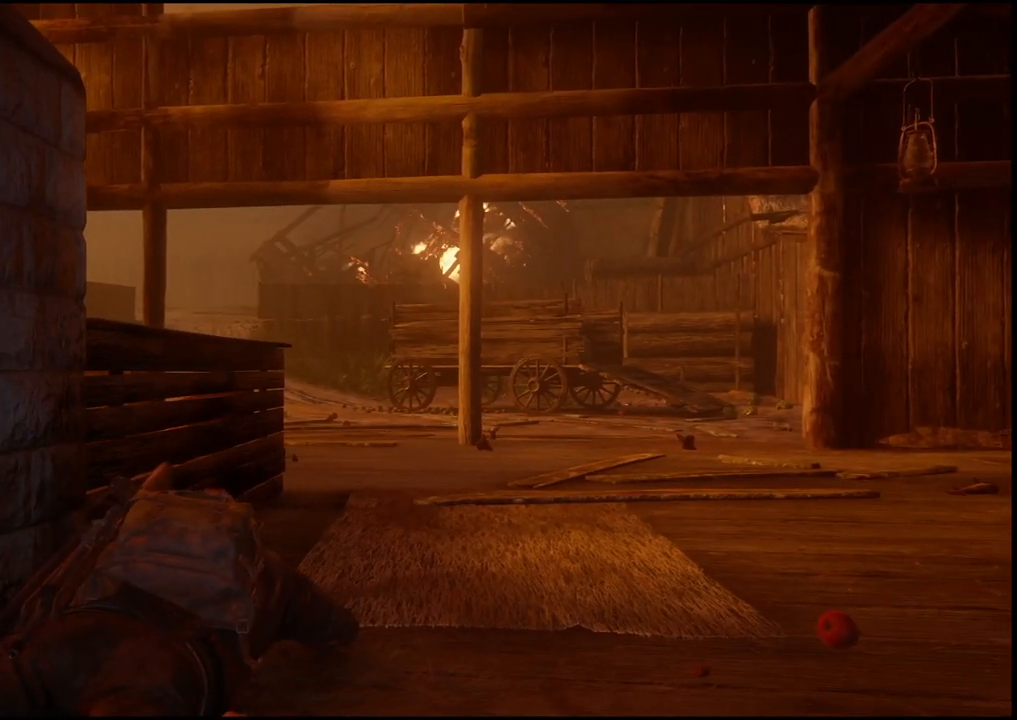
{"buttons": [], "left_stick": "center", "right_stick": "center", "events": []}
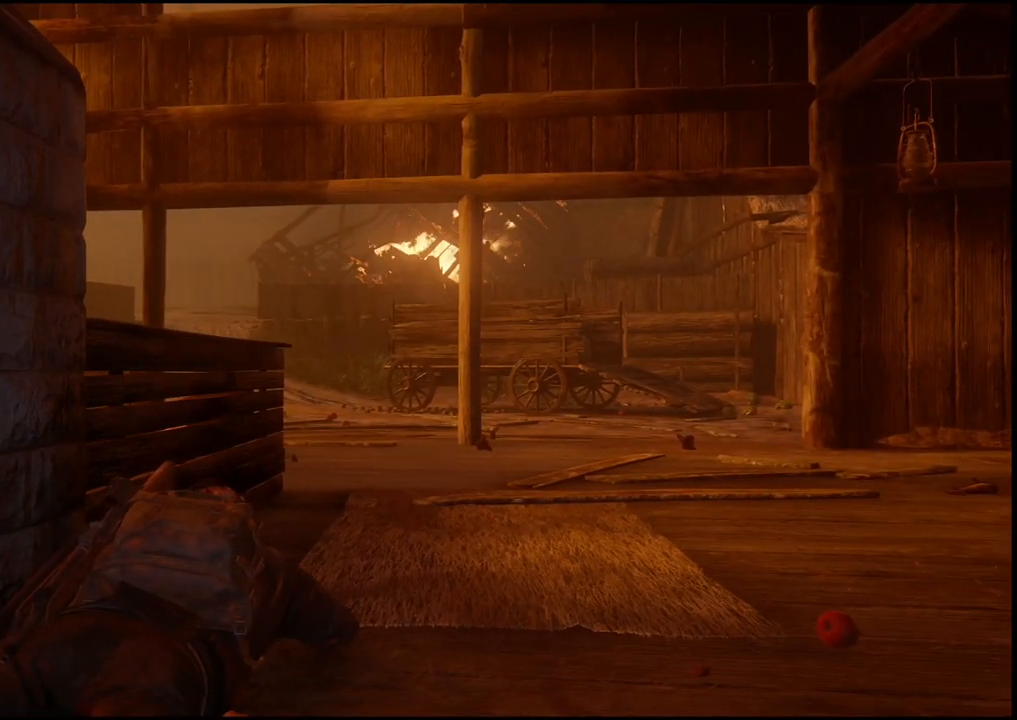
{"buttons": [], "left_stick": "center", "right_stick": "down-left", "events": [[100, "right_stick", "right"], [350, "right_stick", "center"], [483, "right_stick", "down-left"]]}
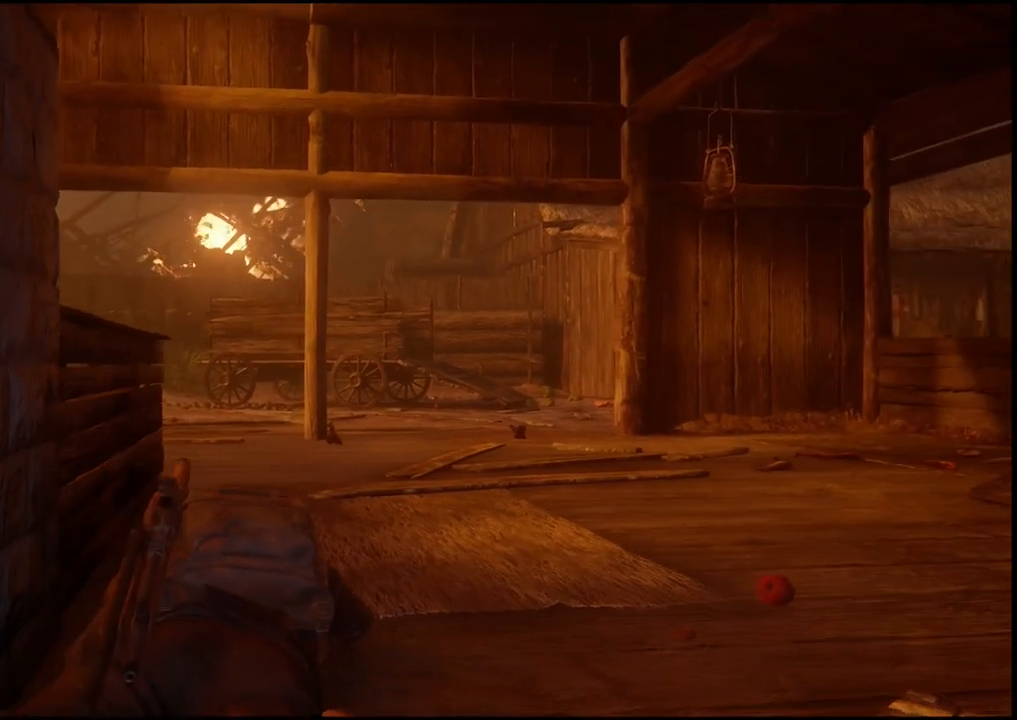
{"buttons": [], "left_stick": "center", "right_stick": "left", "events": [[117, "right_stick", "center"], [400, "right_stick", "left"]]}
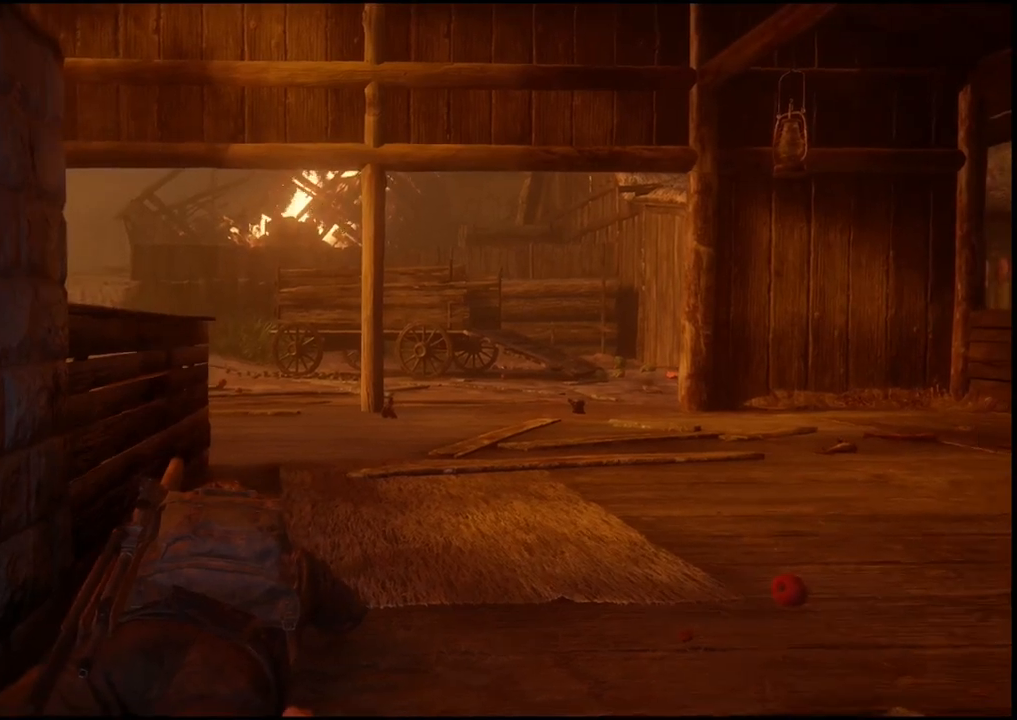
{"buttons": [], "left_stick": "center", "right_stick": "center", "events": [[400, "right_stick", "center"]]}